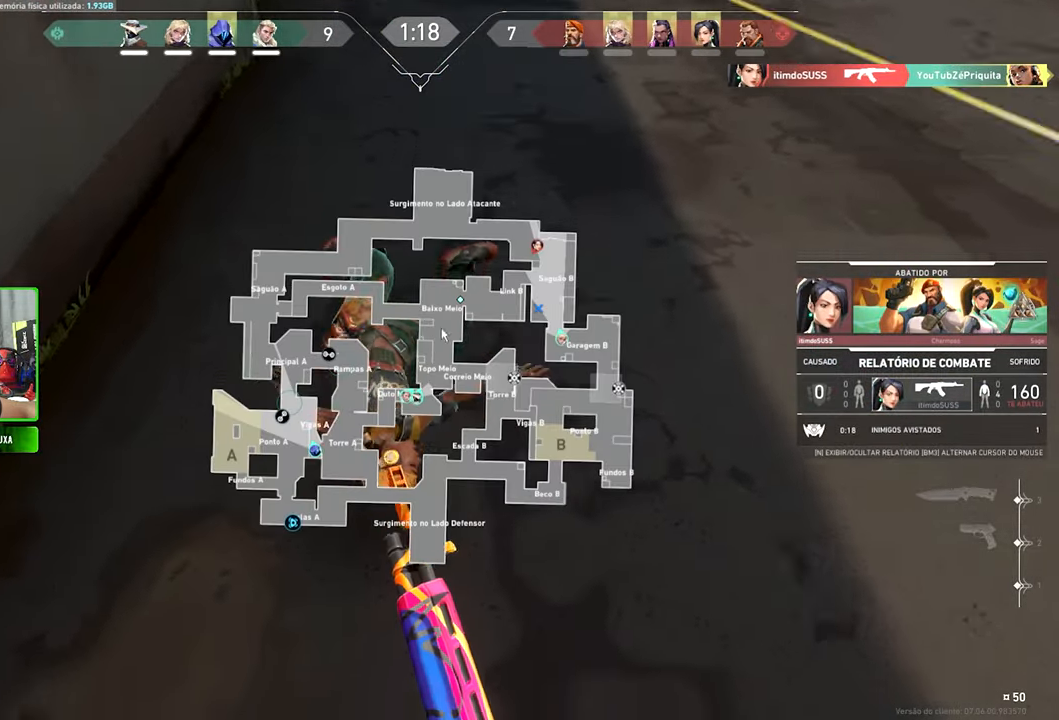
Gameplay with keyboard and mouse; each line is a JSON object with the keys and mouse buttons held at the frame after it. "events" lists presses ("down") and releases ("up") of "1", "2", "3", "4", "5", "a", "alt", "c", "caps_lock", "ctrl", "d", "e", "f", "g", "q", "r", "s", "shift", "space", "t", "tab", "v", "w", "x", "z" and "mouse_wheel" between this image and that frame as [ms after this image, input, new state], when the widget could be followed in between. "mouse_wheel" = the "wheel" button of the "mouse" list. No other keys are recorded. "wheel" means that the mouse wheel is clicked or scrolled. "mouse_move" is the direction in which the mouse moves at that frame (one of eight, or "still"), when it could be read.
{"keys": ["caps_lock", "v"], "mouse": [], "mouse_move": "still", "events": []}
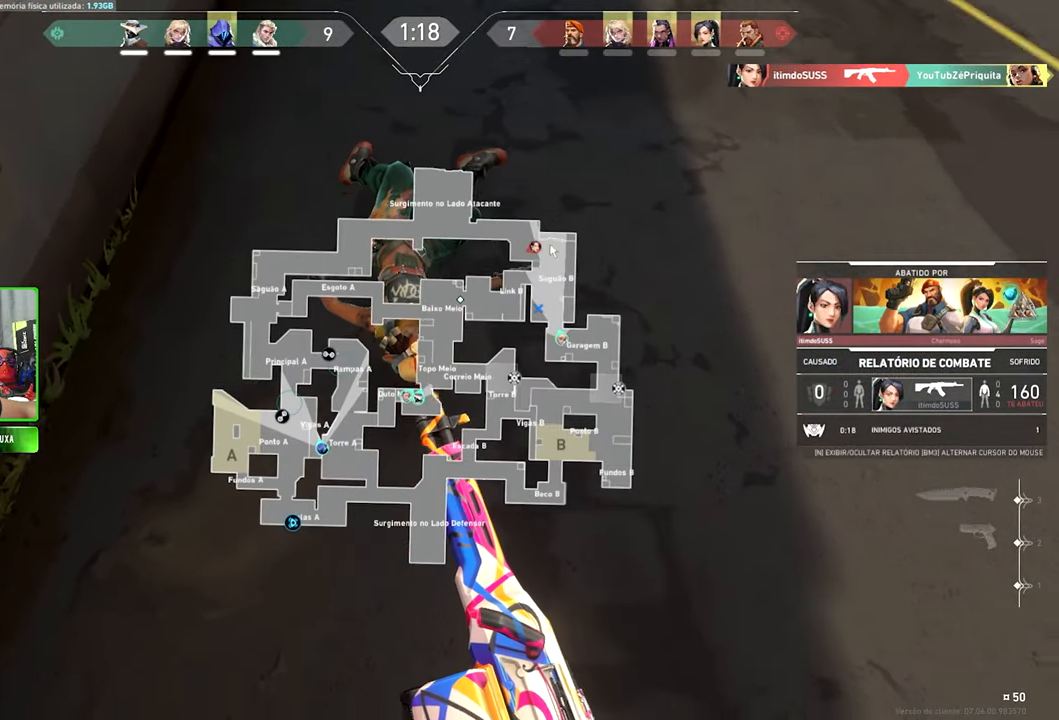
{"keys": ["caps_lock", "v"], "mouse": [], "mouse_move": "still", "events": []}
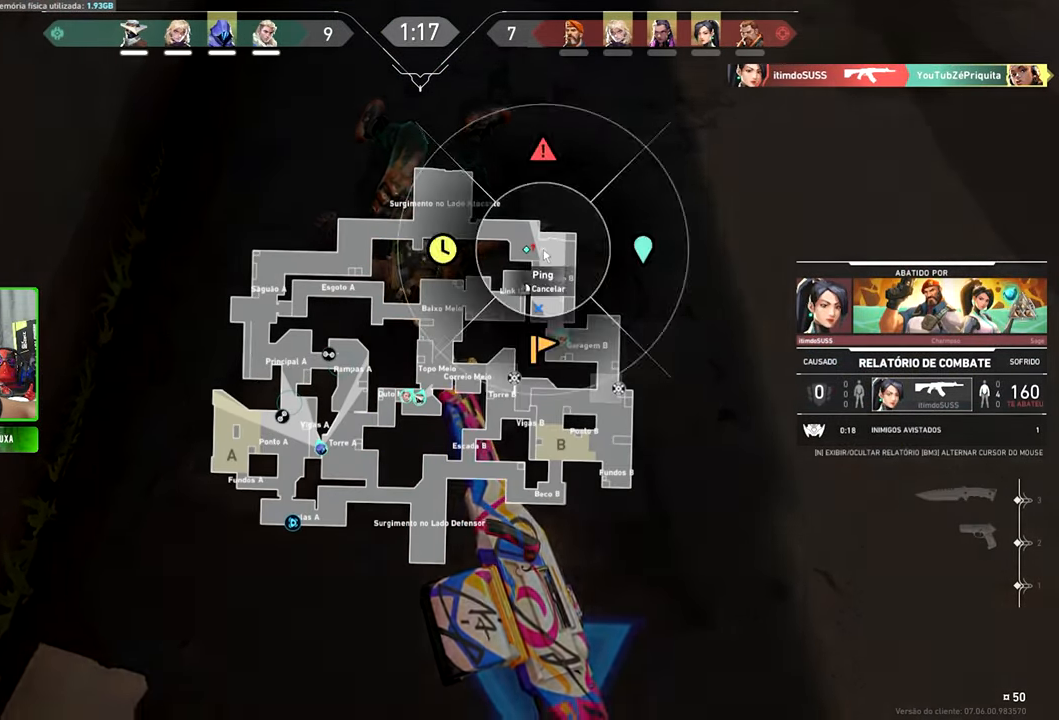
{"keys": ["caps_lock", "v"], "mouse": [], "mouse_move": "still", "events": []}
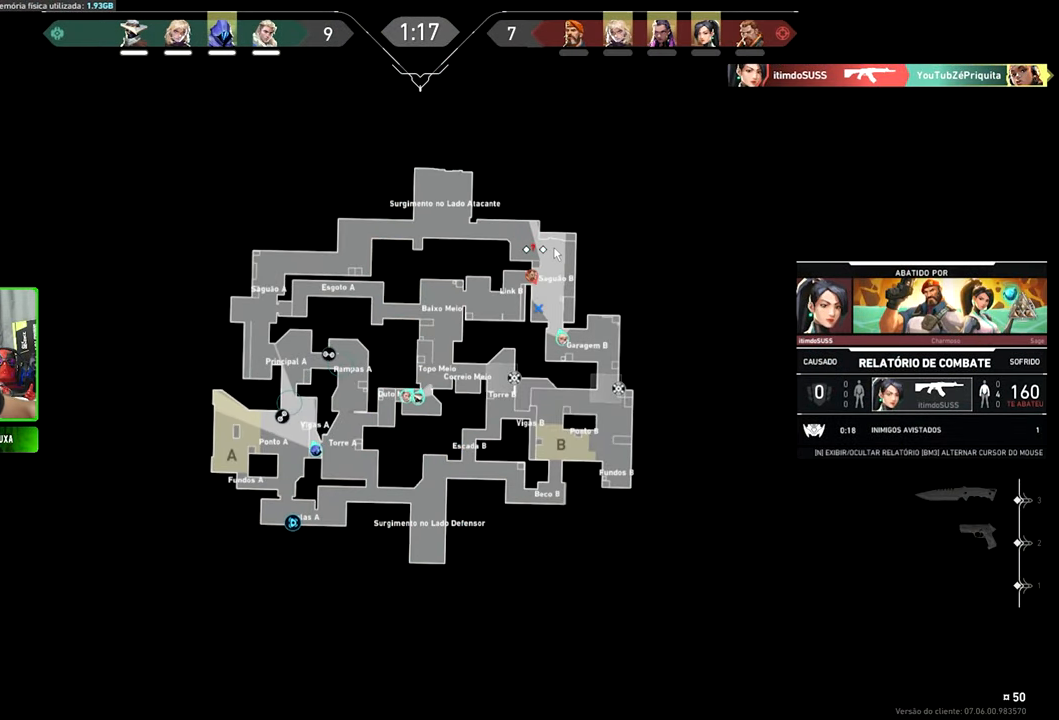
{"keys": ["caps_lock", "v"], "mouse": [], "mouse_move": "still", "events": []}
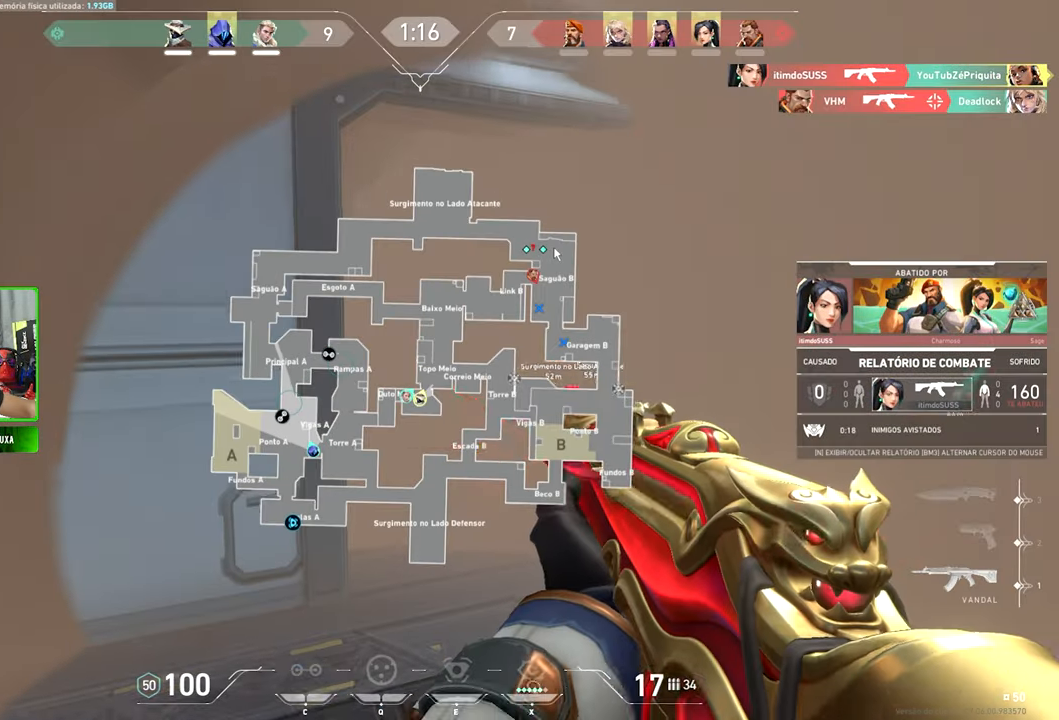
{"keys": ["caps_lock", "v"], "mouse": [], "mouse_move": "still", "events": []}
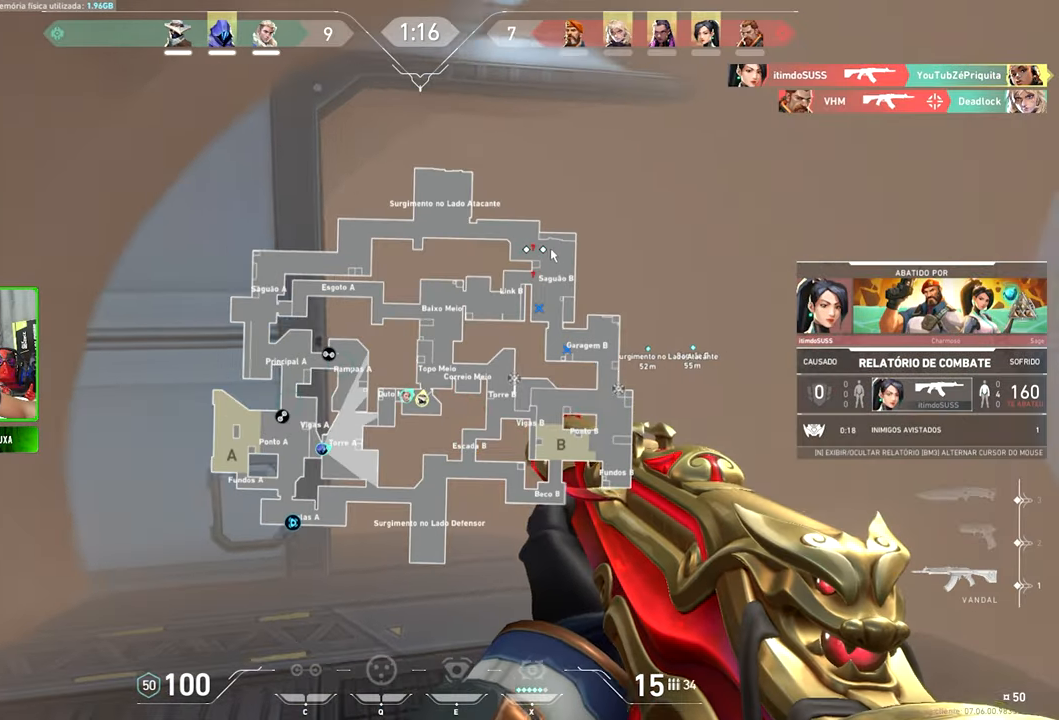
{"keys": ["caps_lock", "v"], "mouse": [], "mouse_move": "still", "events": []}
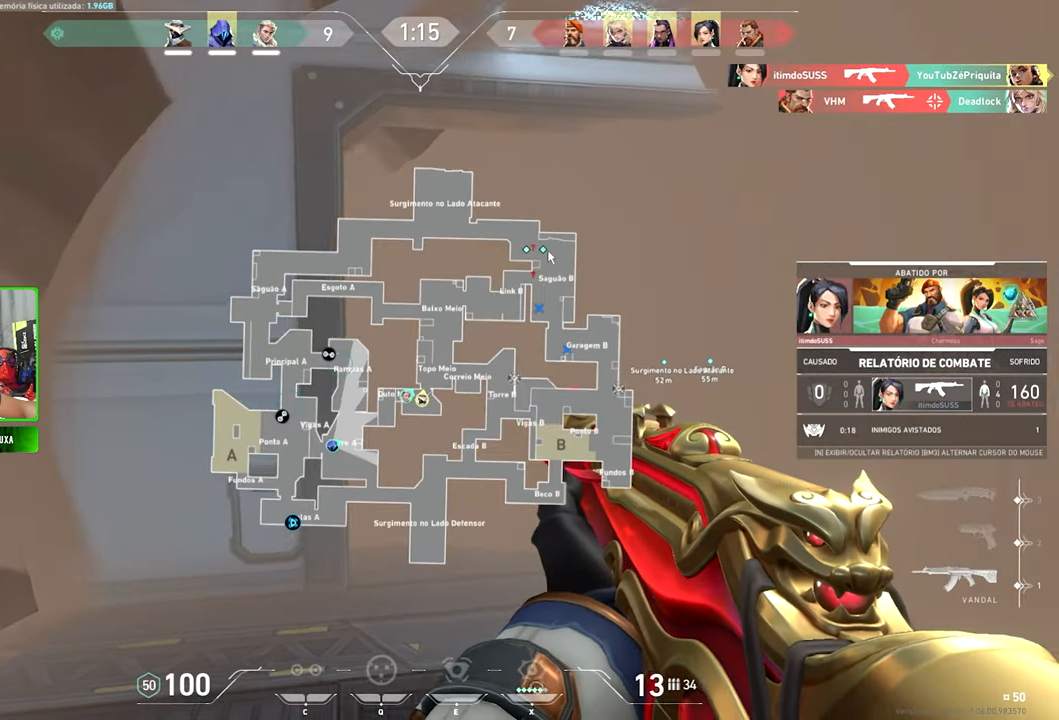
{"keys": ["caps_lock", "v"], "mouse": [], "mouse_move": "still", "events": []}
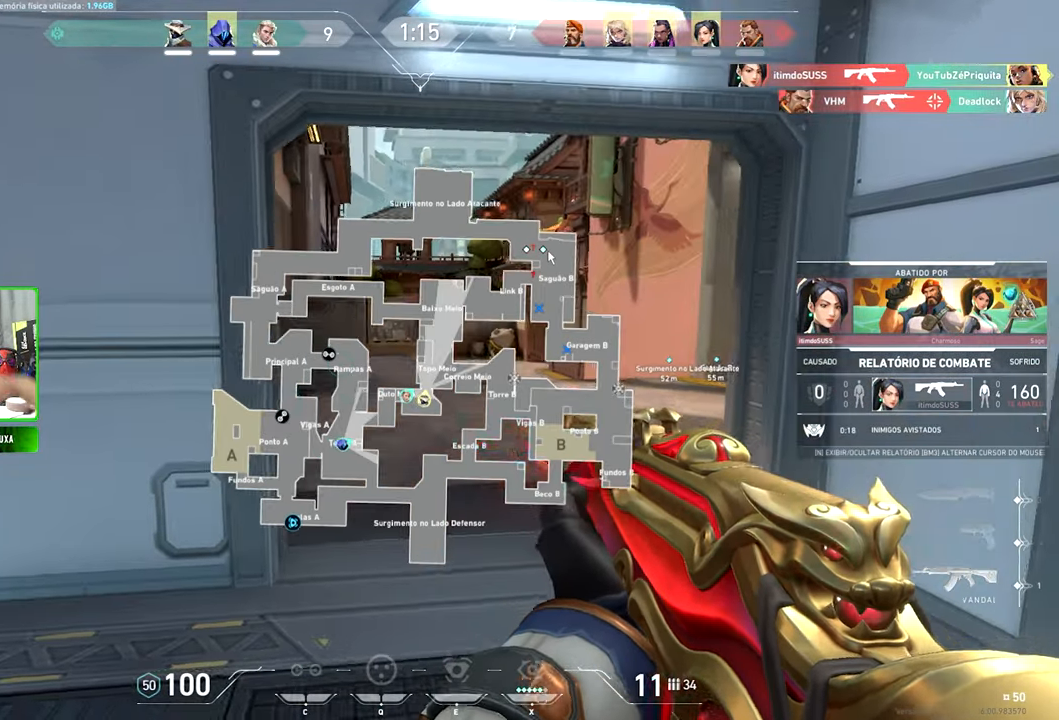
{"keys": [], "mouse": [], "mouse_move": "still", "events": [[50, "caps_lock", "up"], [100, "v", "up"]]}
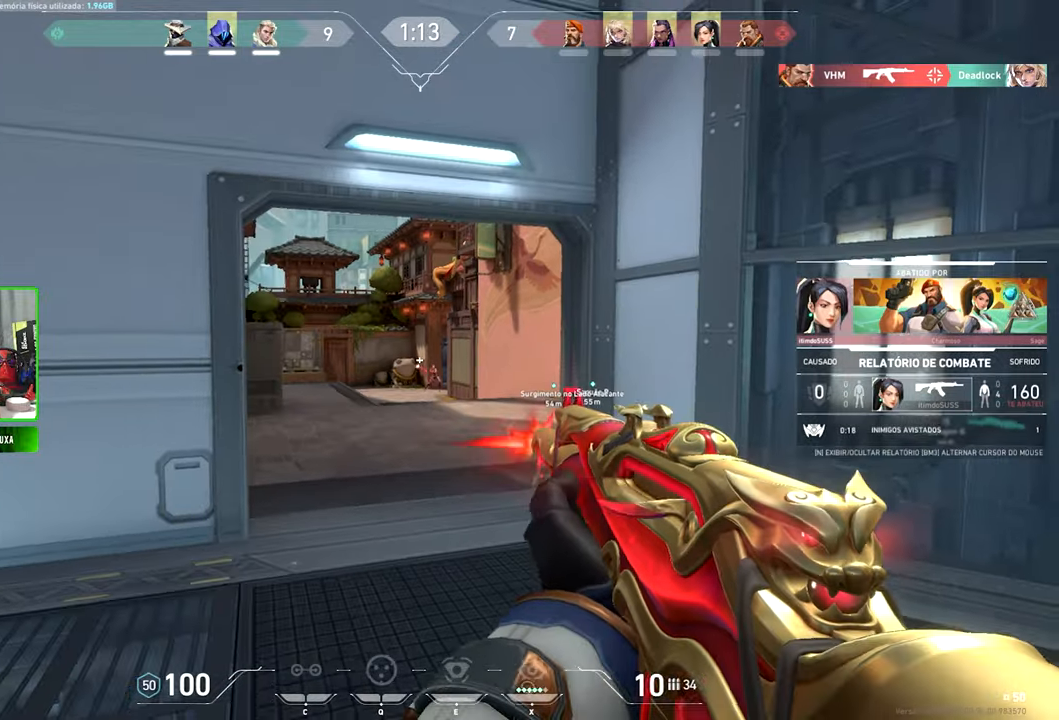
{"keys": [], "mouse": [], "mouse_move": "still", "events": []}
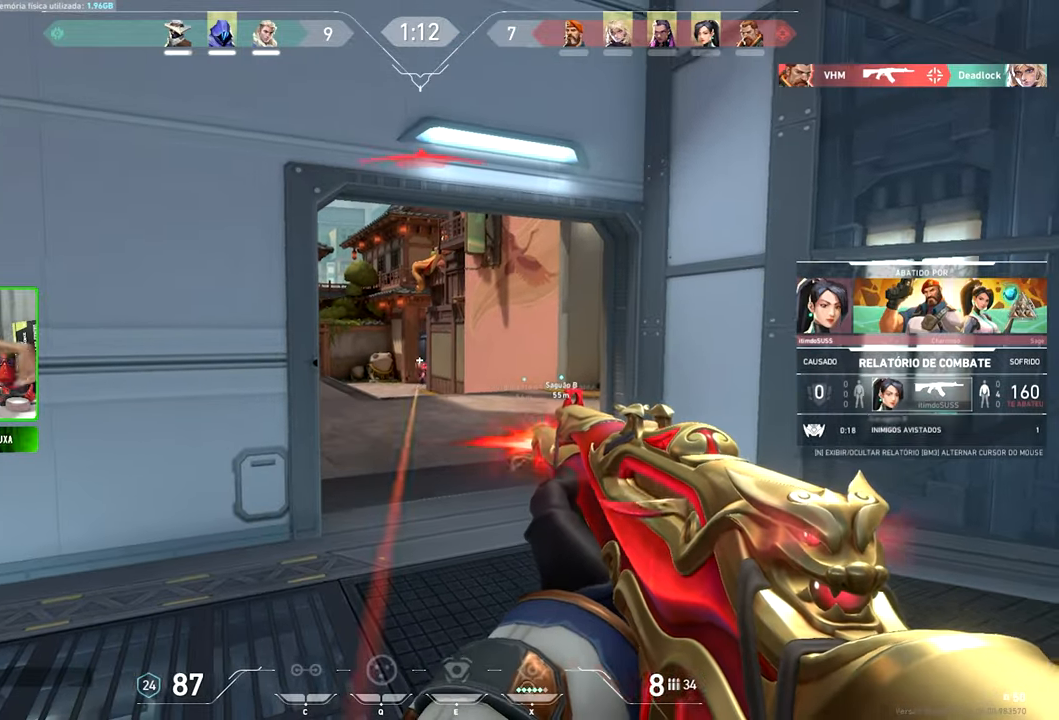
{"keys": [], "mouse": [], "mouse_move": "still", "events": []}
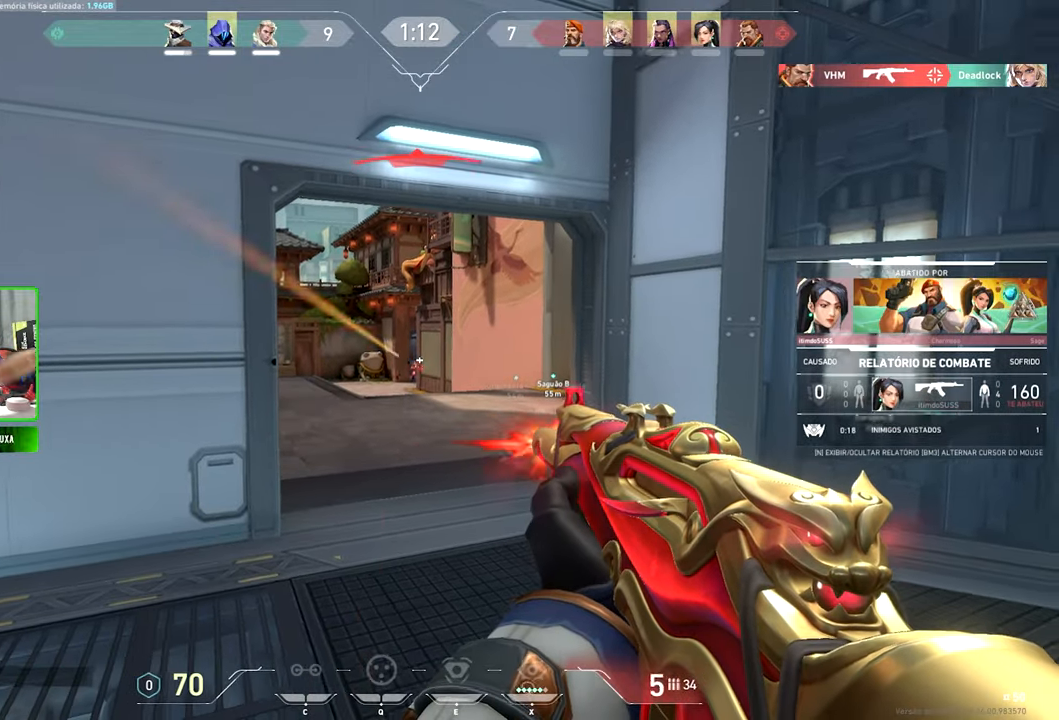
{"keys": [], "mouse": [], "mouse_move": "still", "events": []}
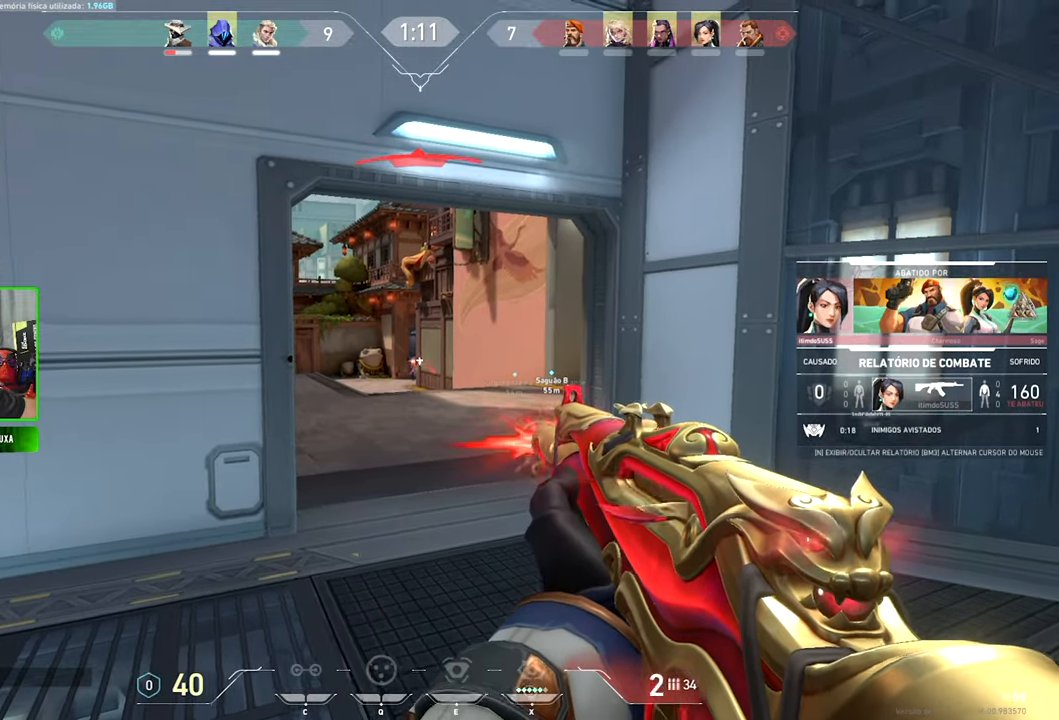
{"keys": [], "mouse": [], "mouse_move": "still", "events": []}
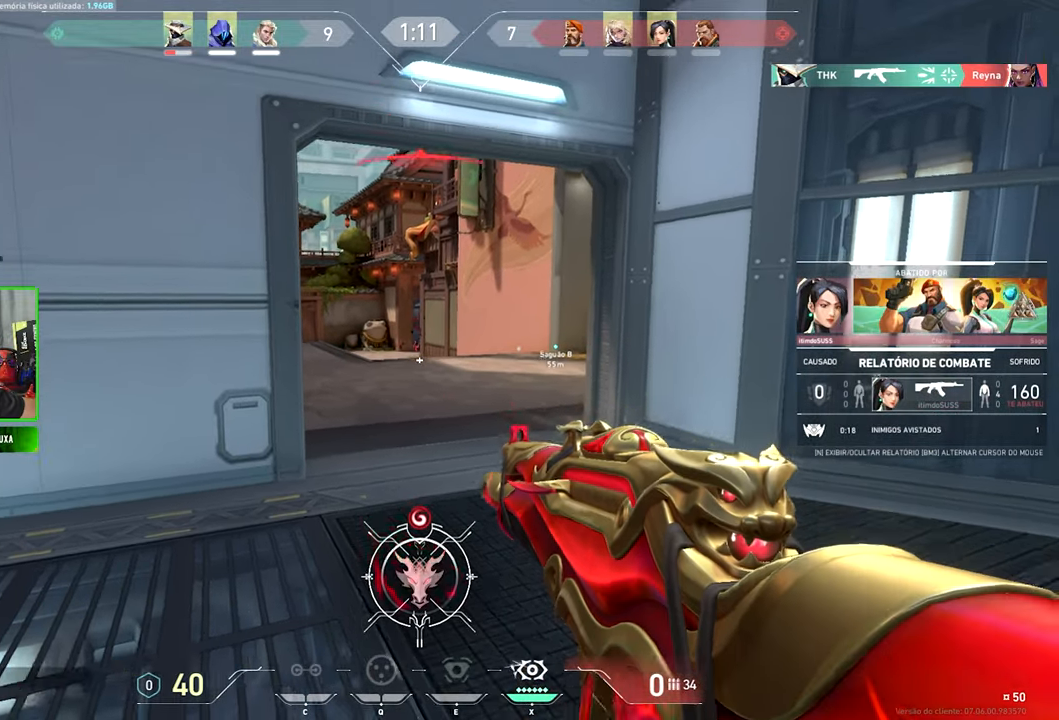
{"keys": [], "mouse": [], "mouse_move": "down", "events": []}
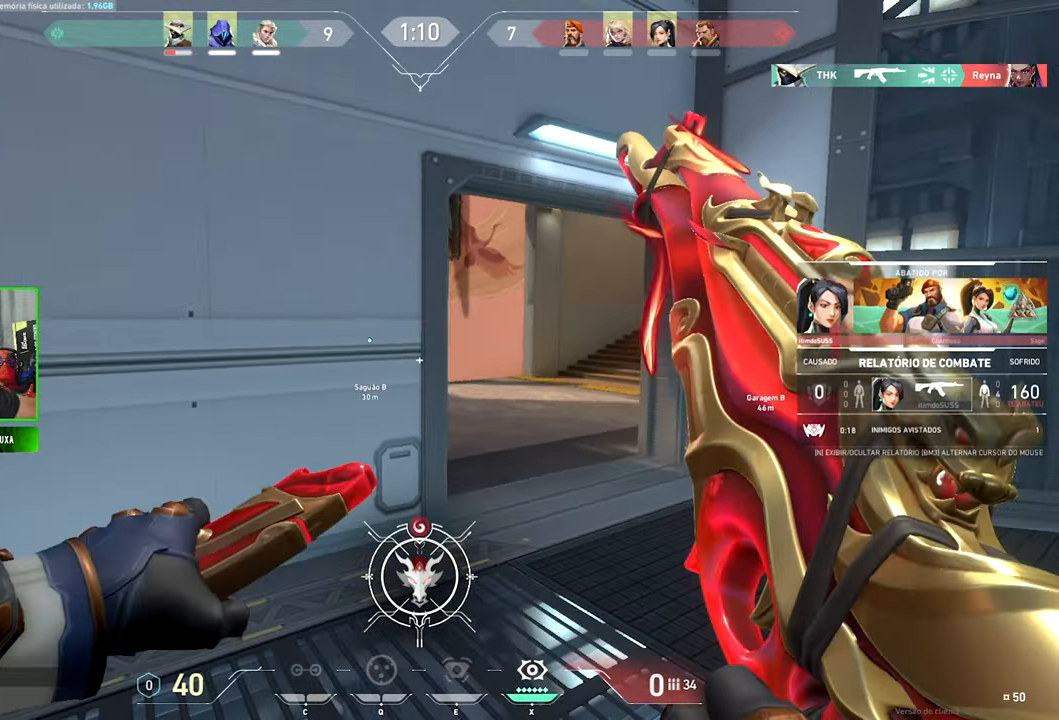
{"keys": [], "mouse": [], "mouse_move": "still", "events": []}
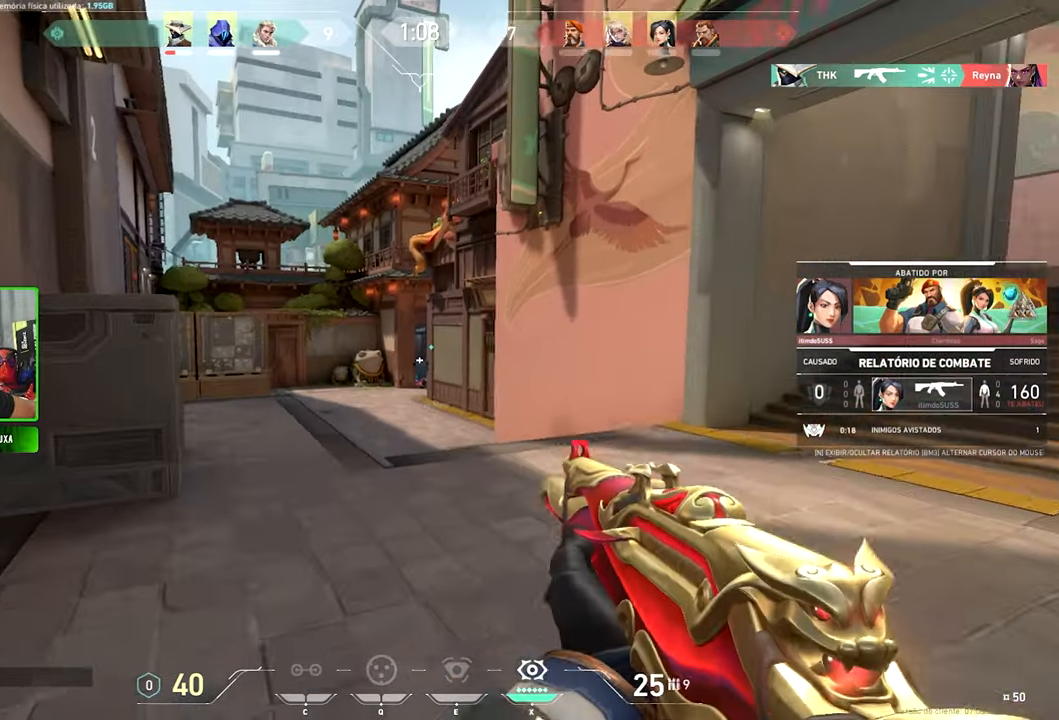
{"keys": [], "mouse": [], "mouse_move": "still", "events": []}
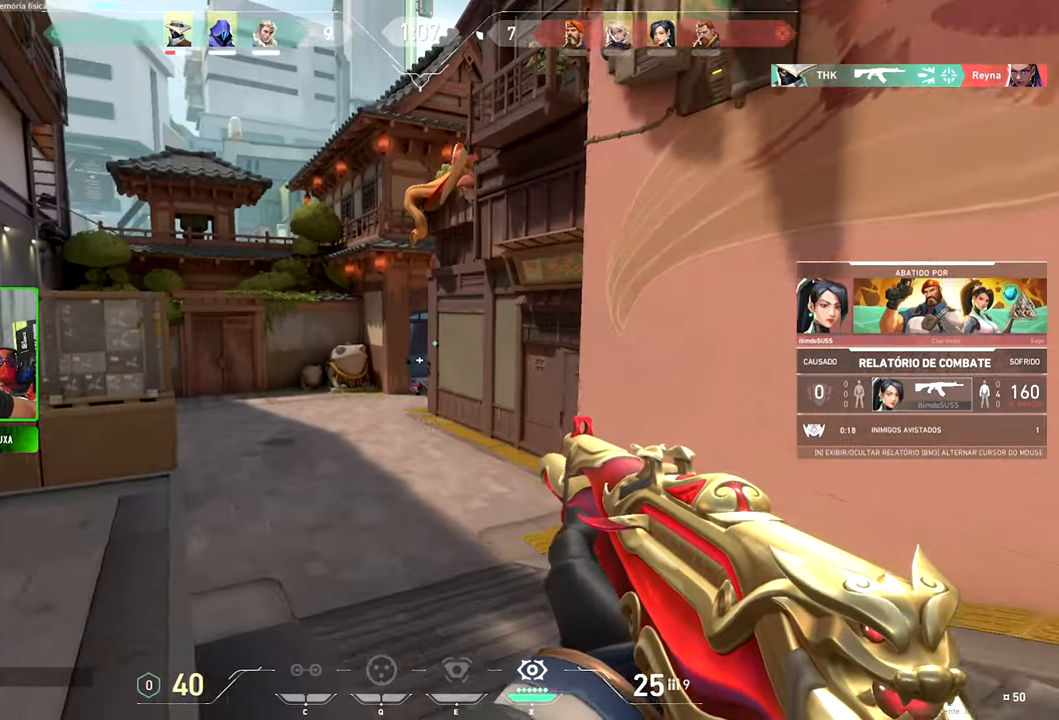
{"keys": [], "mouse": [], "mouse_move": "still", "events": []}
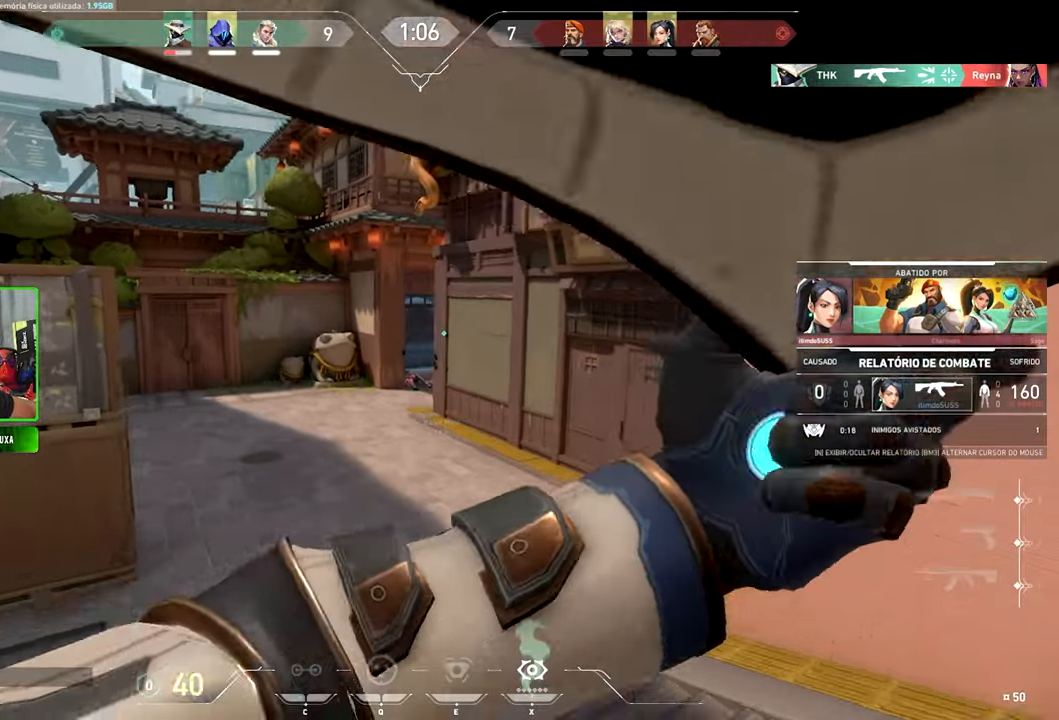
{"keys": [], "mouse": [], "mouse_move": "still", "events": []}
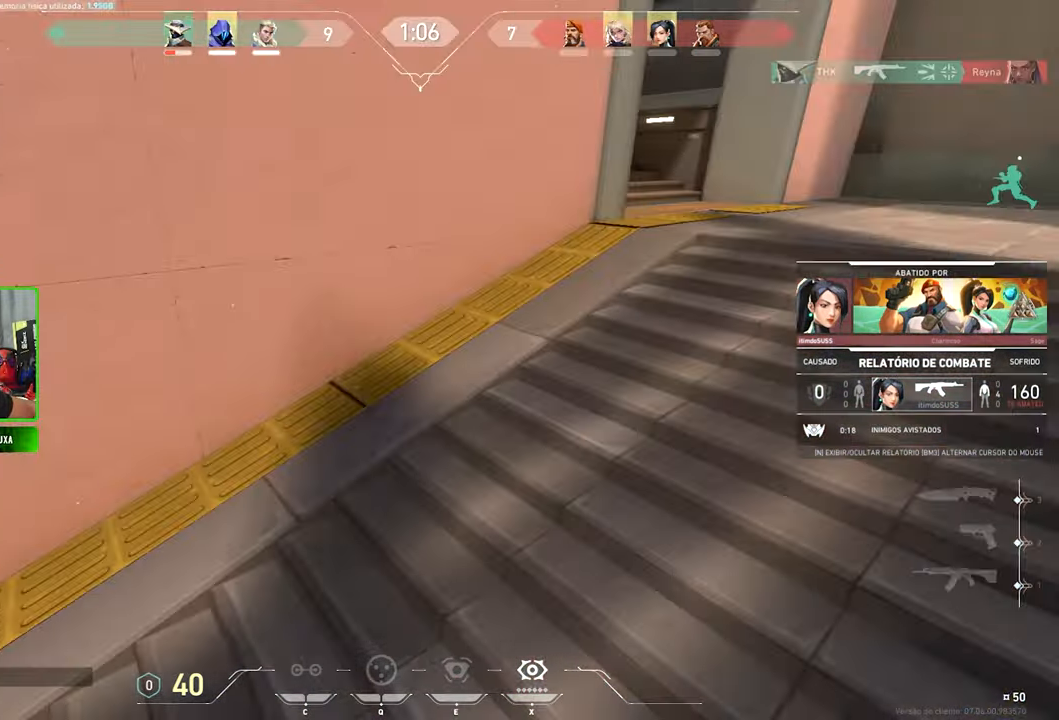
{"keys": [], "mouse": [], "mouse_move": "left", "events": []}
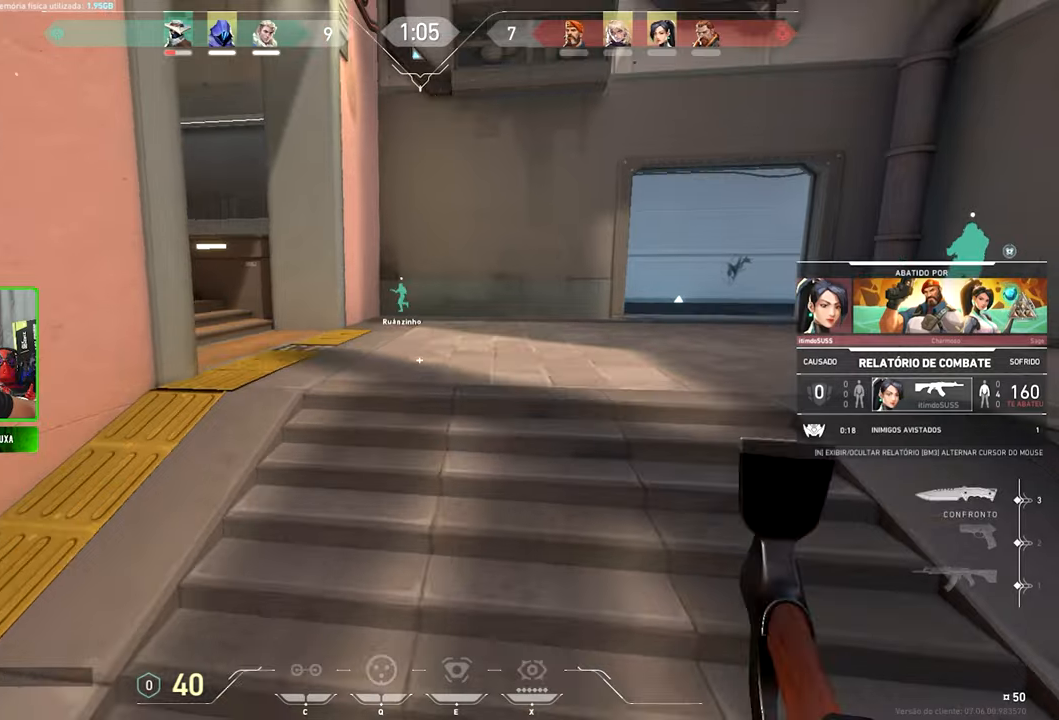
{"keys": [], "mouse": [], "mouse_move": "still", "events": []}
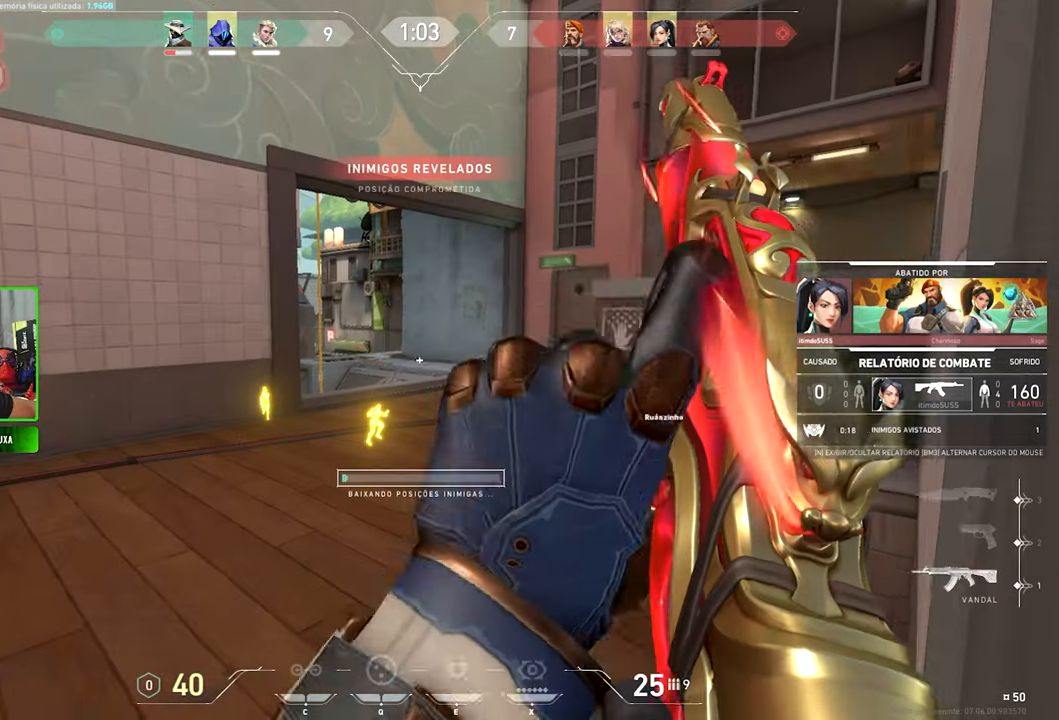
{"keys": ["v"], "mouse": [], "mouse_move": "still", "events": [[284, "v", "down"]]}
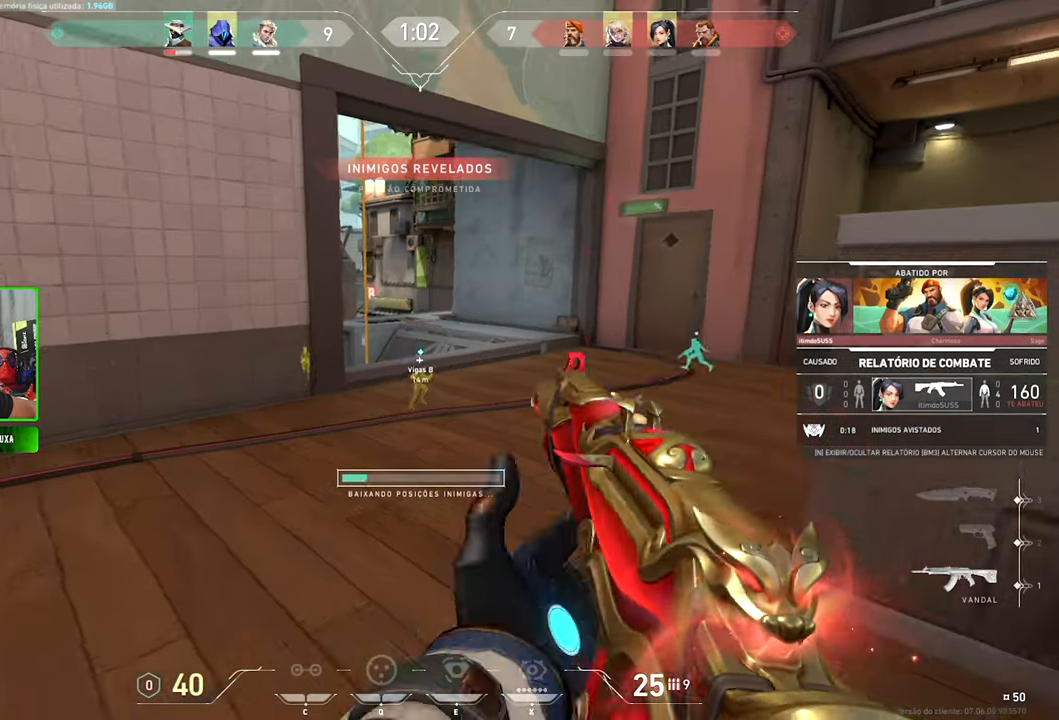
{"keys": ["v"], "mouse": [], "mouse_move": "still", "events": []}
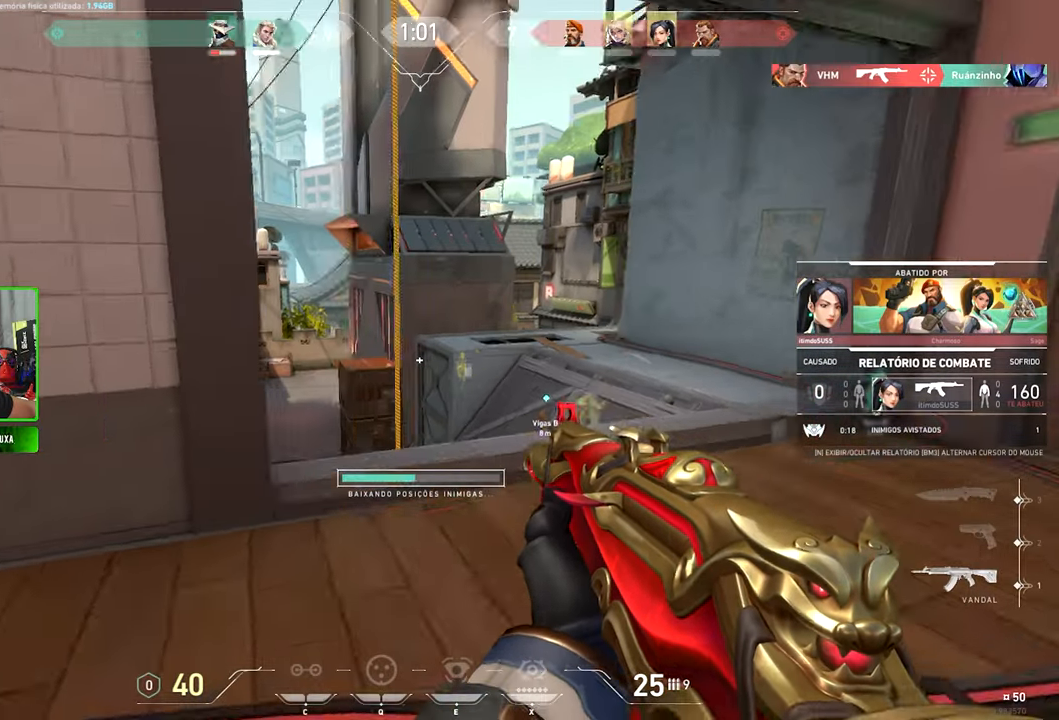
{"keys": [], "mouse": [], "mouse_move": "still", "events": [[17, "v", "up"]]}
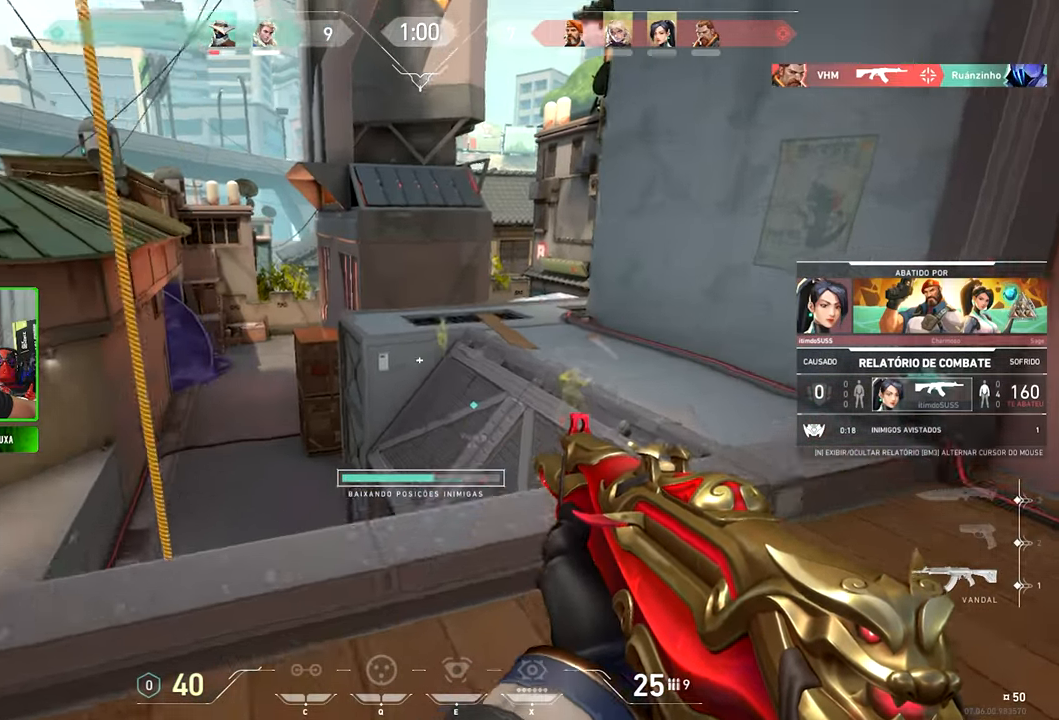
{"keys": [], "mouse": [], "mouse_move": "still", "events": []}
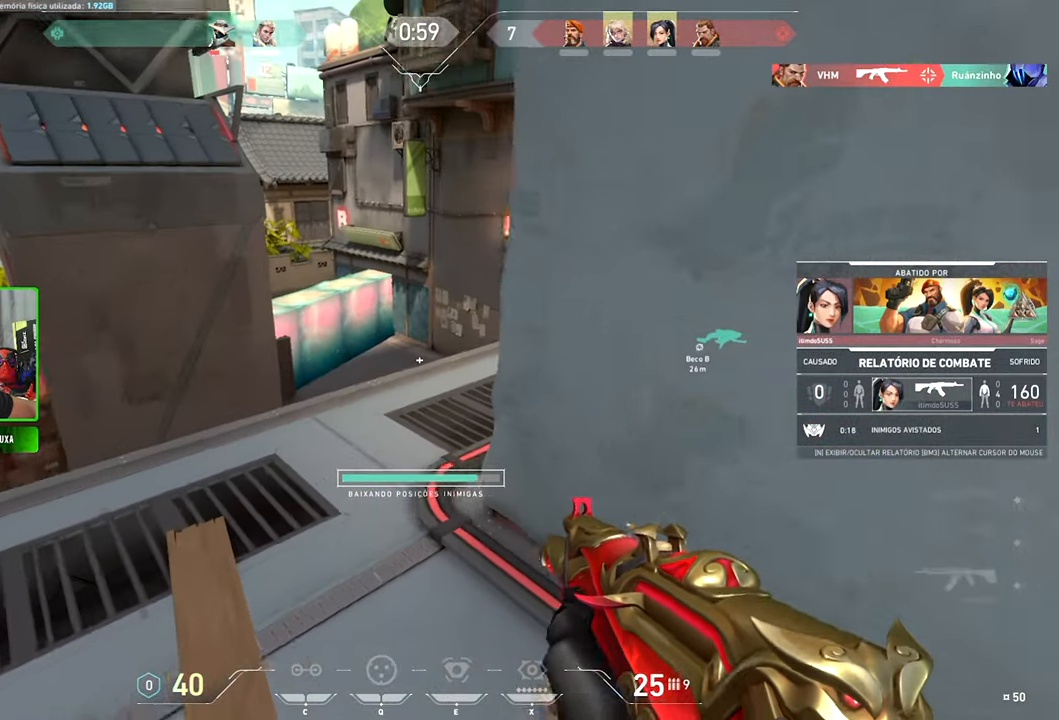
{"keys": [], "mouse": [], "mouse_move": "still", "events": []}
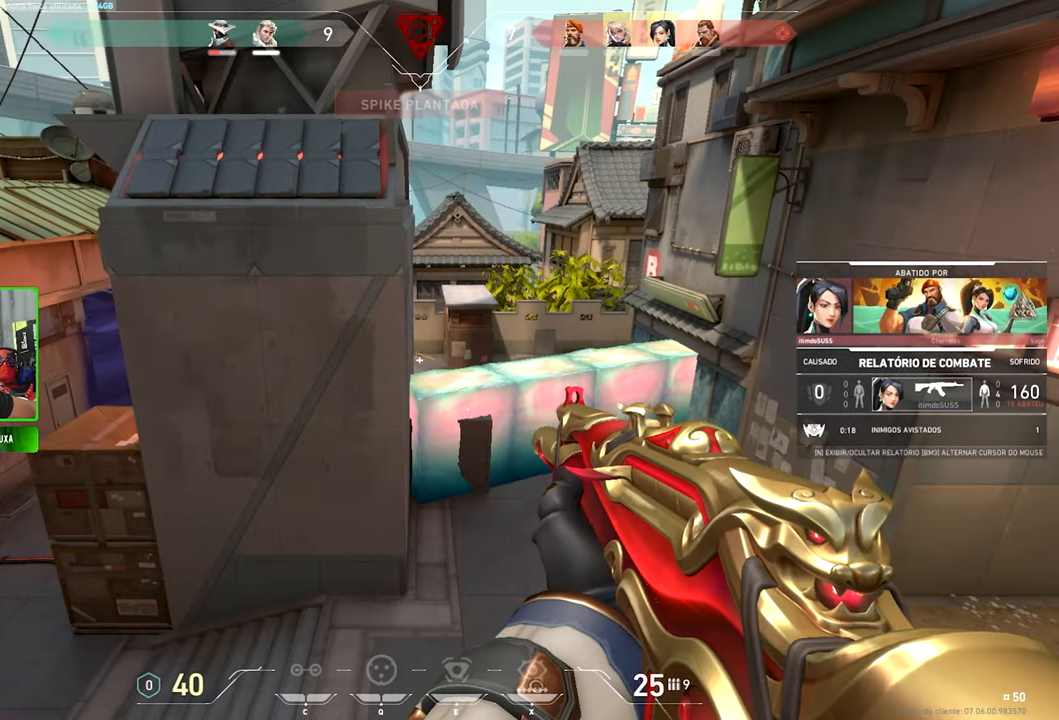
{"keys": [], "mouse": [], "mouse_move": "still", "events": []}
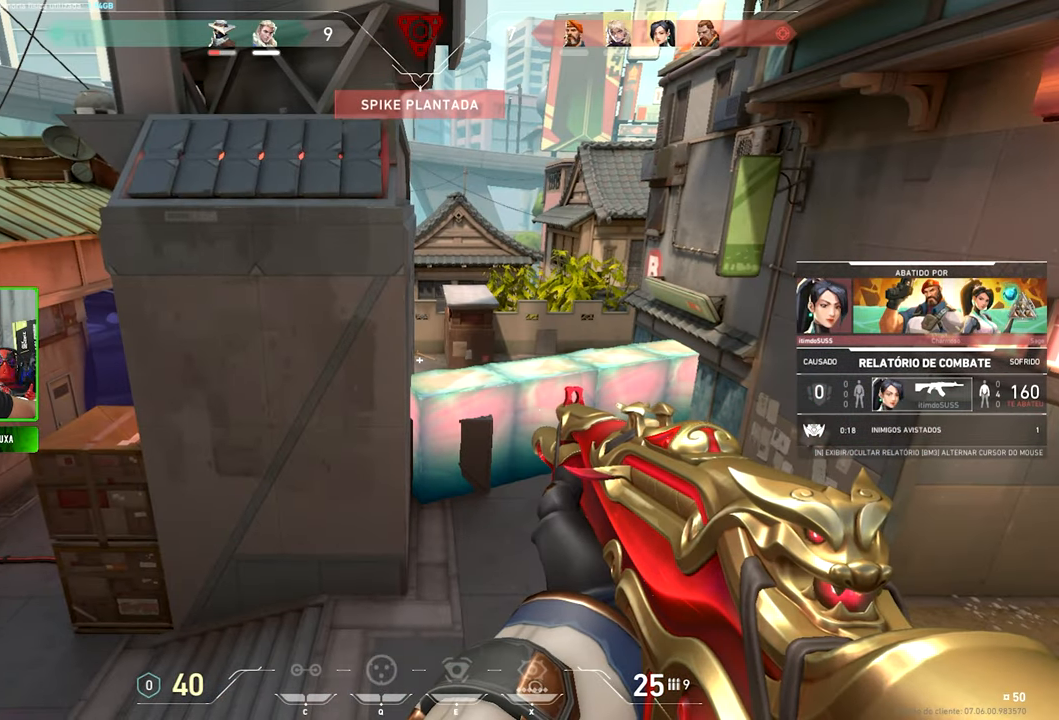
{"keys": [], "mouse": [], "mouse_move": "still", "events": []}
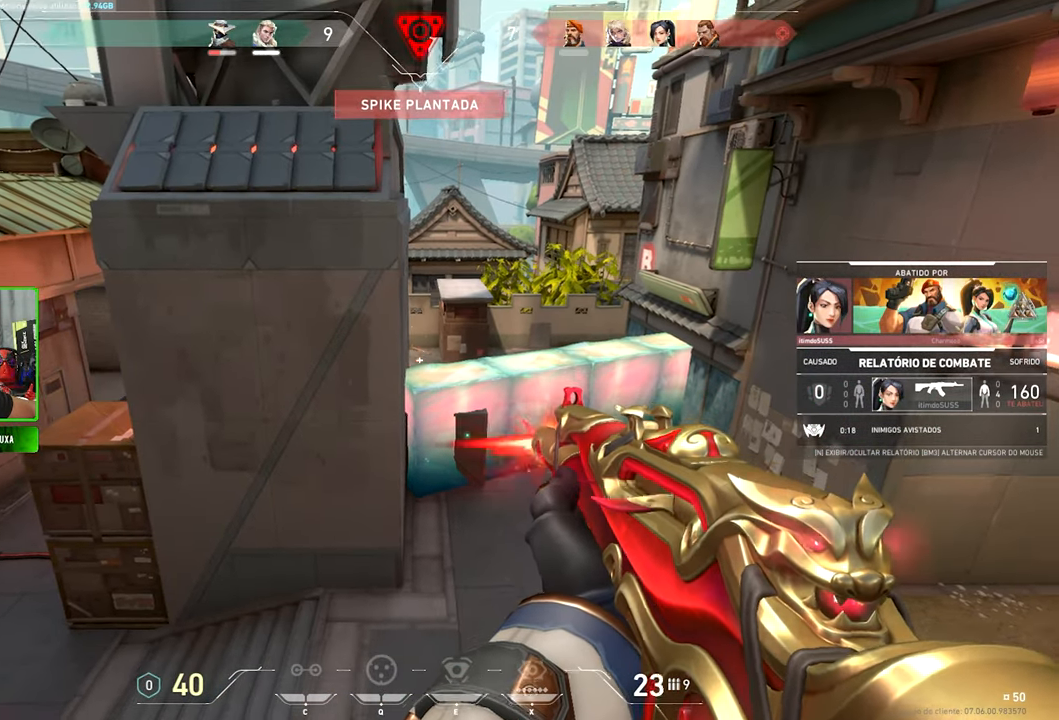
{"keys": [], "mouse": [], "mouse_move": "still", "events": []}
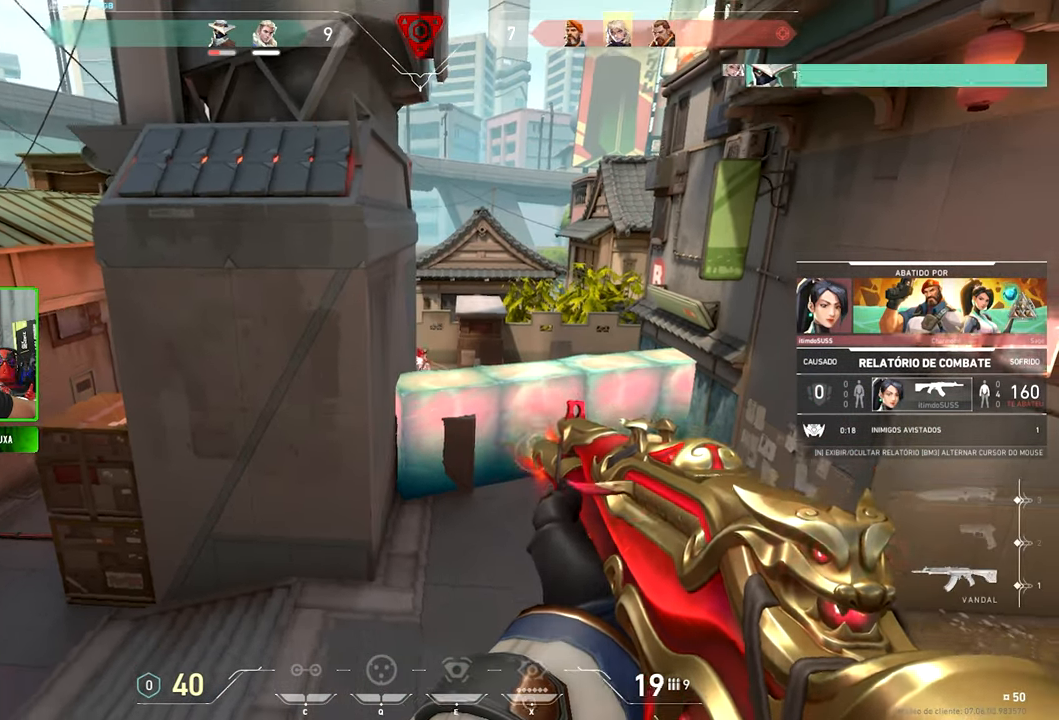
{"keys": [], "mouse": [], "mouse_move": "still", "events": []}
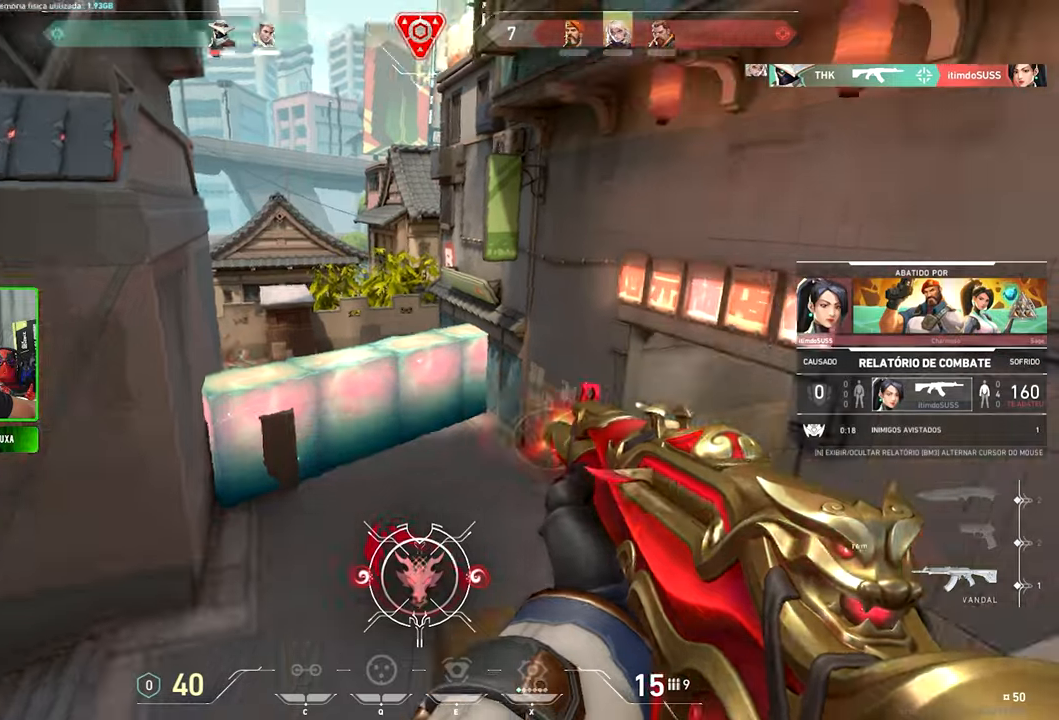
{"keys": [], "mouse": [], "mouse_move": "still", "events": []}
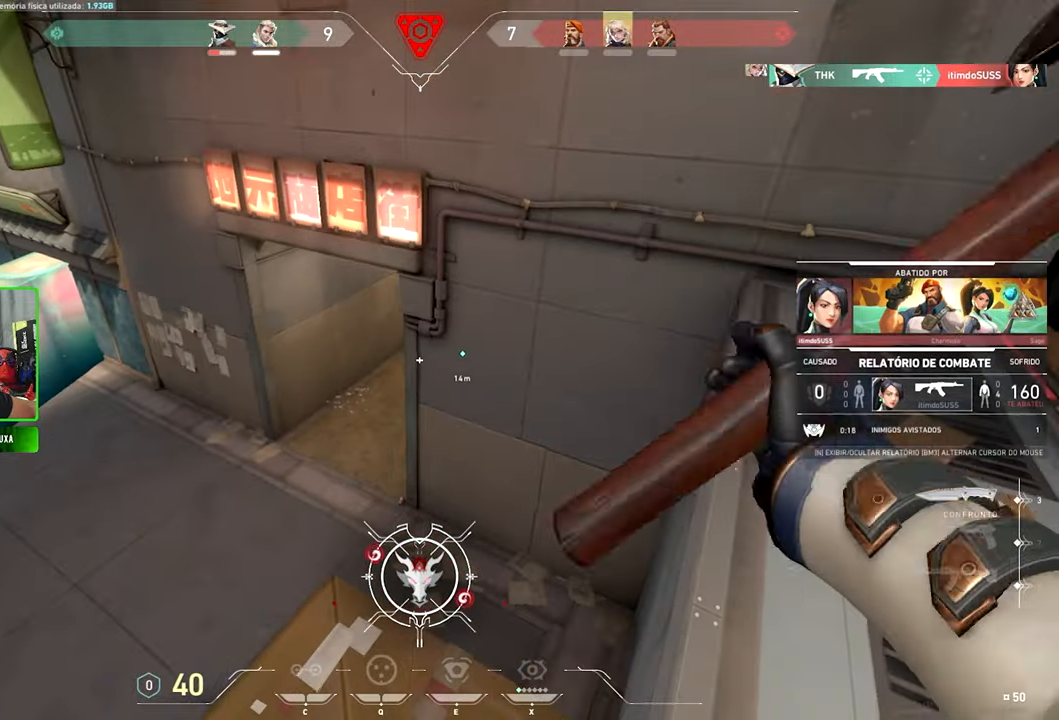
{"keys": ["v"], "mouse": [], "mouse_move": "still", "events": [[333, "v", "down"]]}
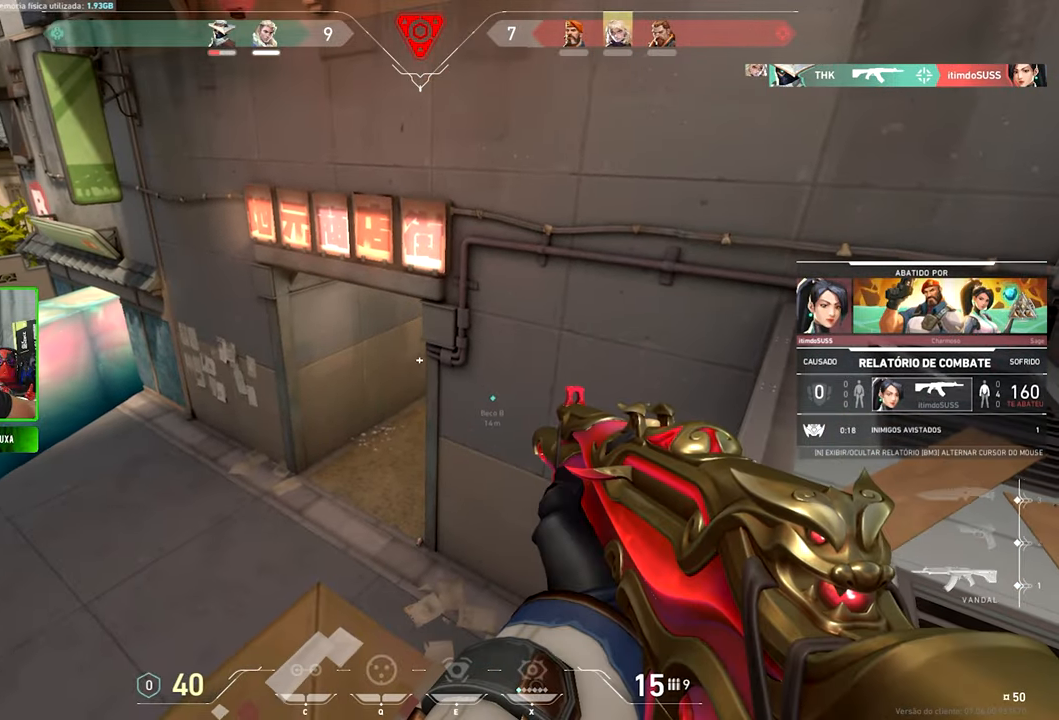
{"keys": ["v"], "mouse": [], "mouse_move": "still", "events": []}